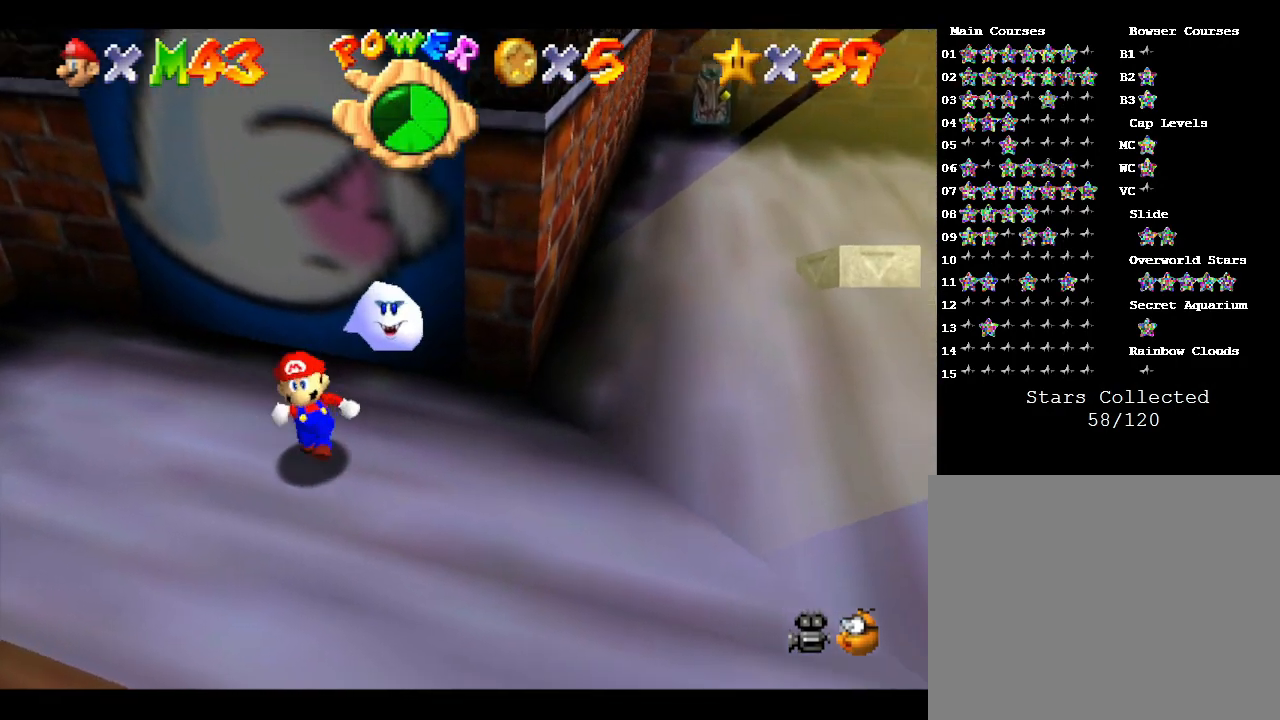
Gameplay with a controller (Nintendo layout); each line is a JSON object with the inputs held at the frame after it. "events" lists button and stick changes between this image and that frame as [ms after this image, input, new state], when the widget could be followed in between. Not read: L3 R3.
{"buttons": ["A"], "left_stick": "up", "events": [[50, "left_stick", "center"], [300, "A", "down"], [383, "left_stick", "up"]]}
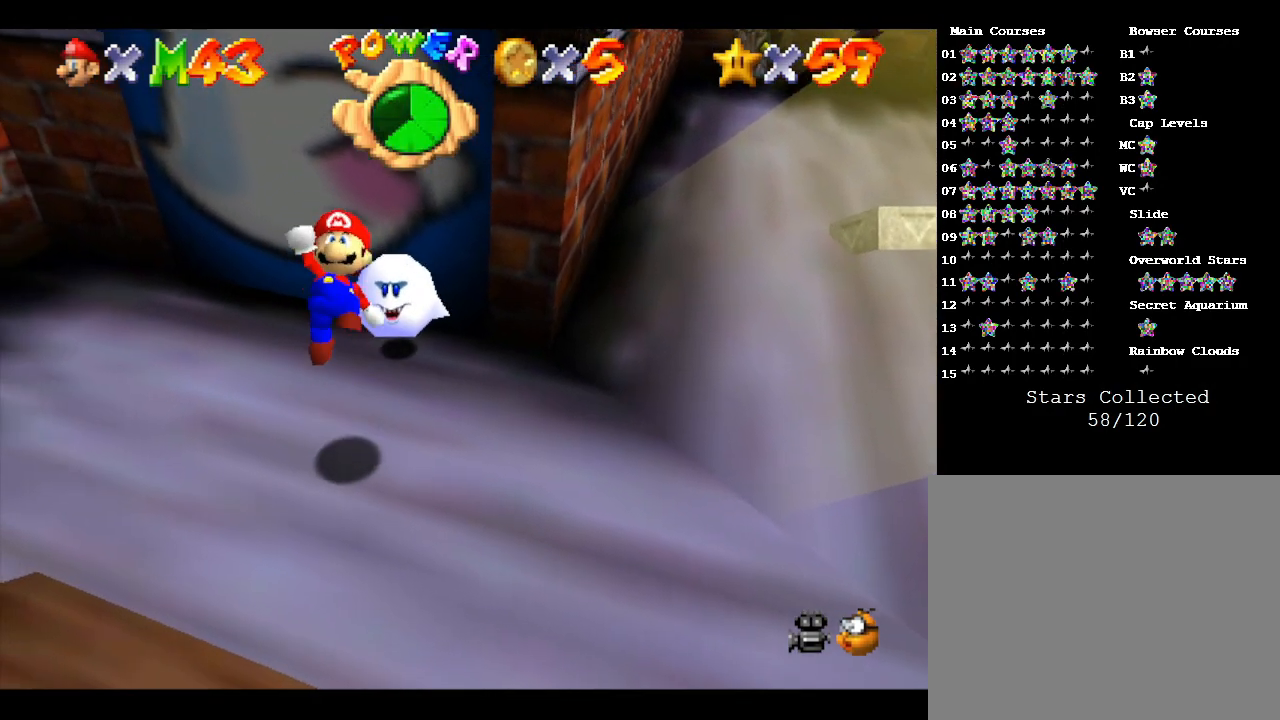
{"buttons": [], "left_stick": "center", "events": [[67, "A", "up"], [133, "Z", "down"], [133, "left_stick", "center"], [333, "Z", "up"]]}
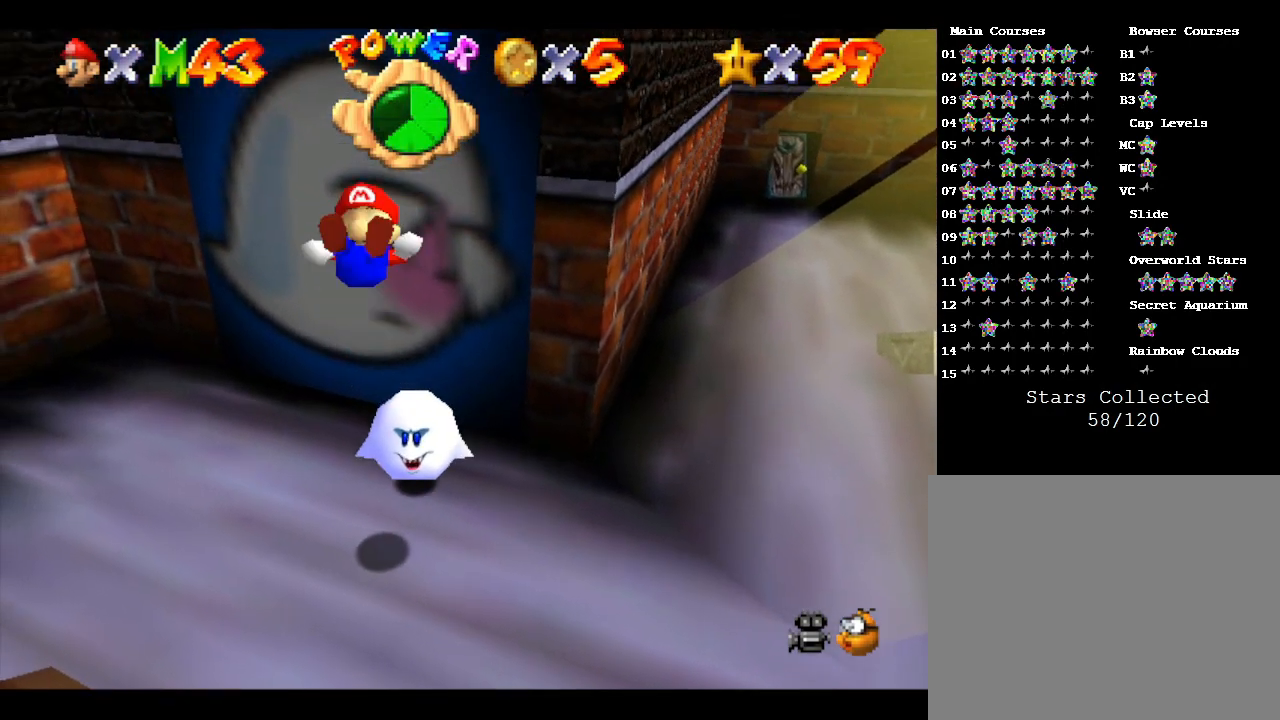
{"buttons": [], "left_stick": "center", "events": []}
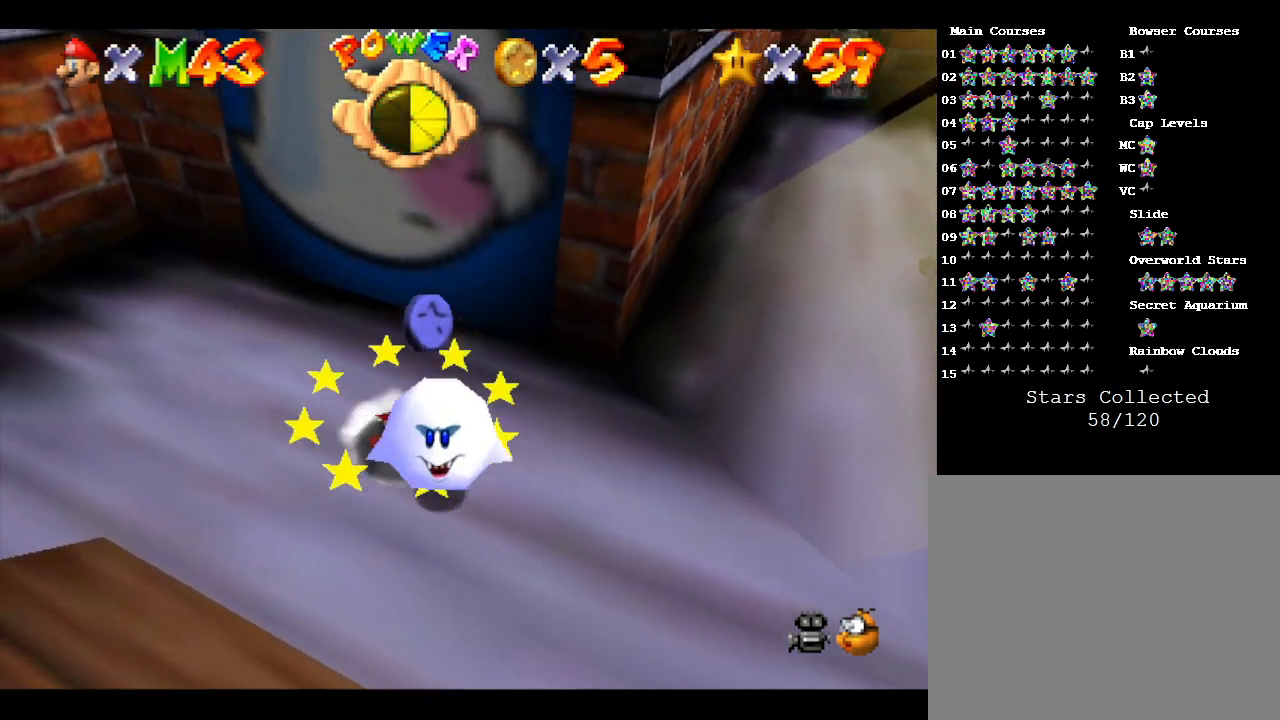
{"buttons": [], "left_stick": "center", "events": []}
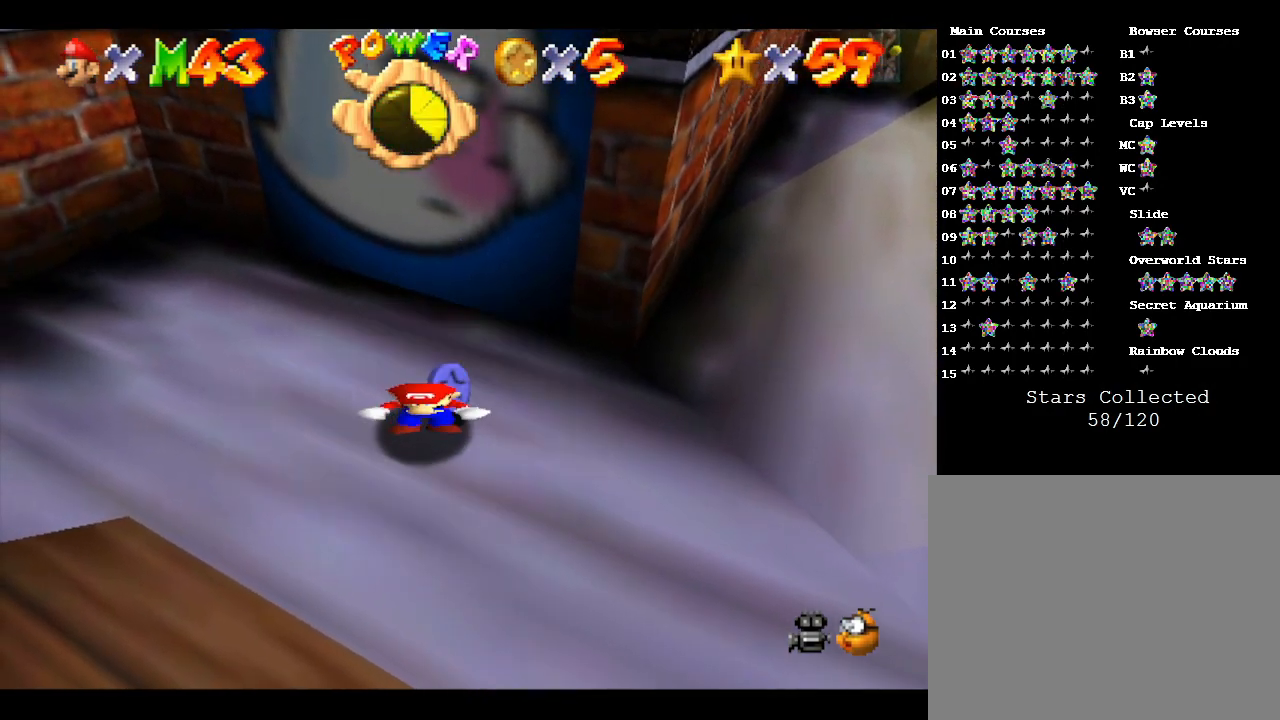
{"buttons": [], "left_stick": "right", "events": [[350, "left_stick", "right"]]}
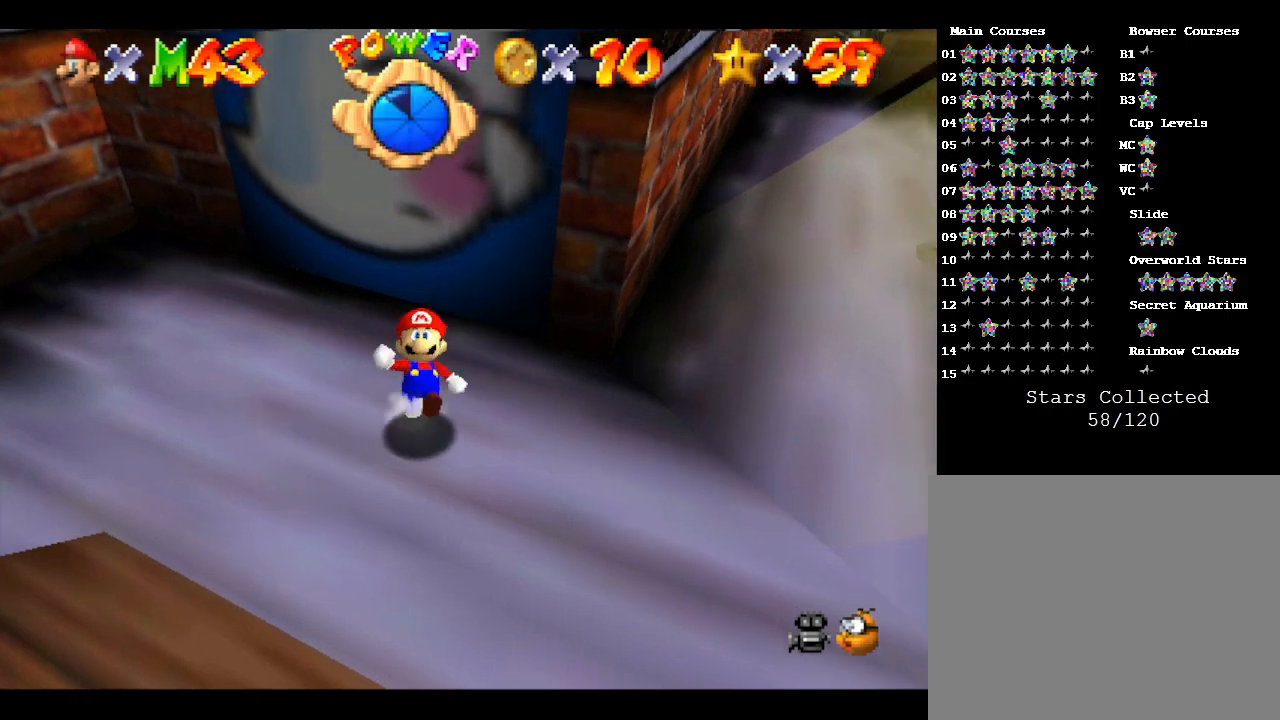
{"buttons": [], "left_stick": "right", "events": []}
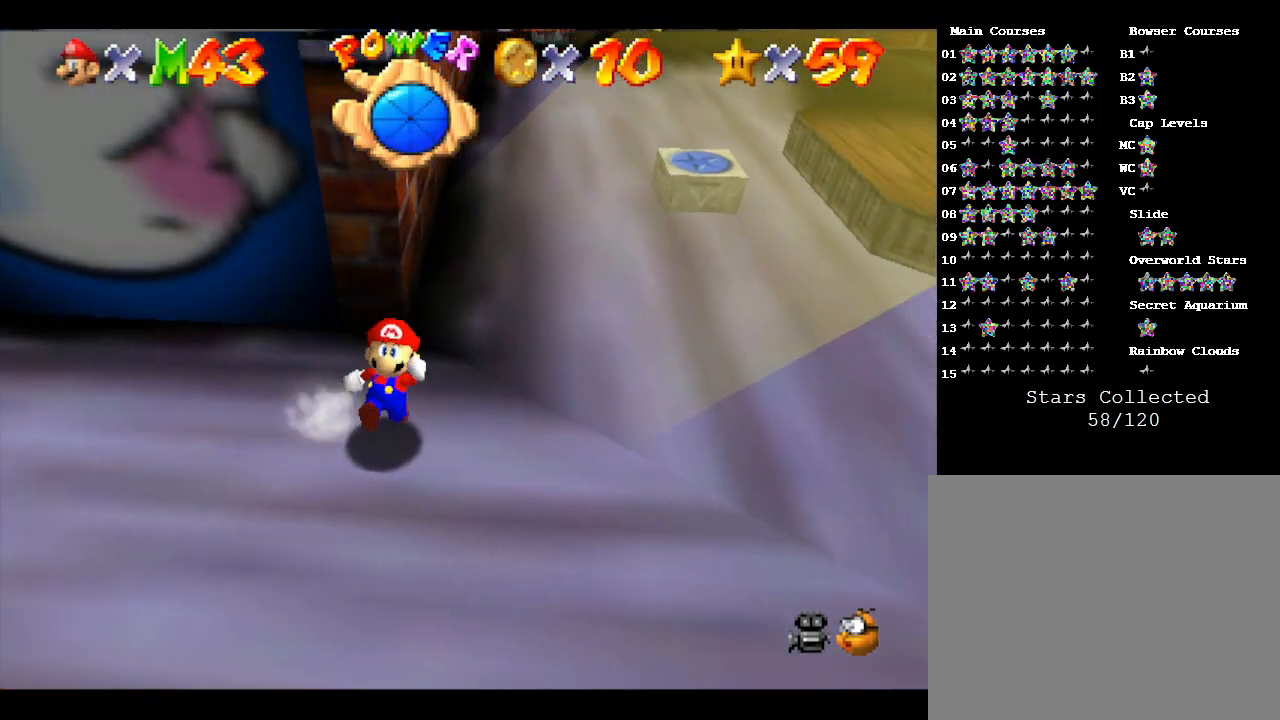
{"buttons": [], "left_stick": "up-right", "events": [[183, "left_stick", "up-right"]]}
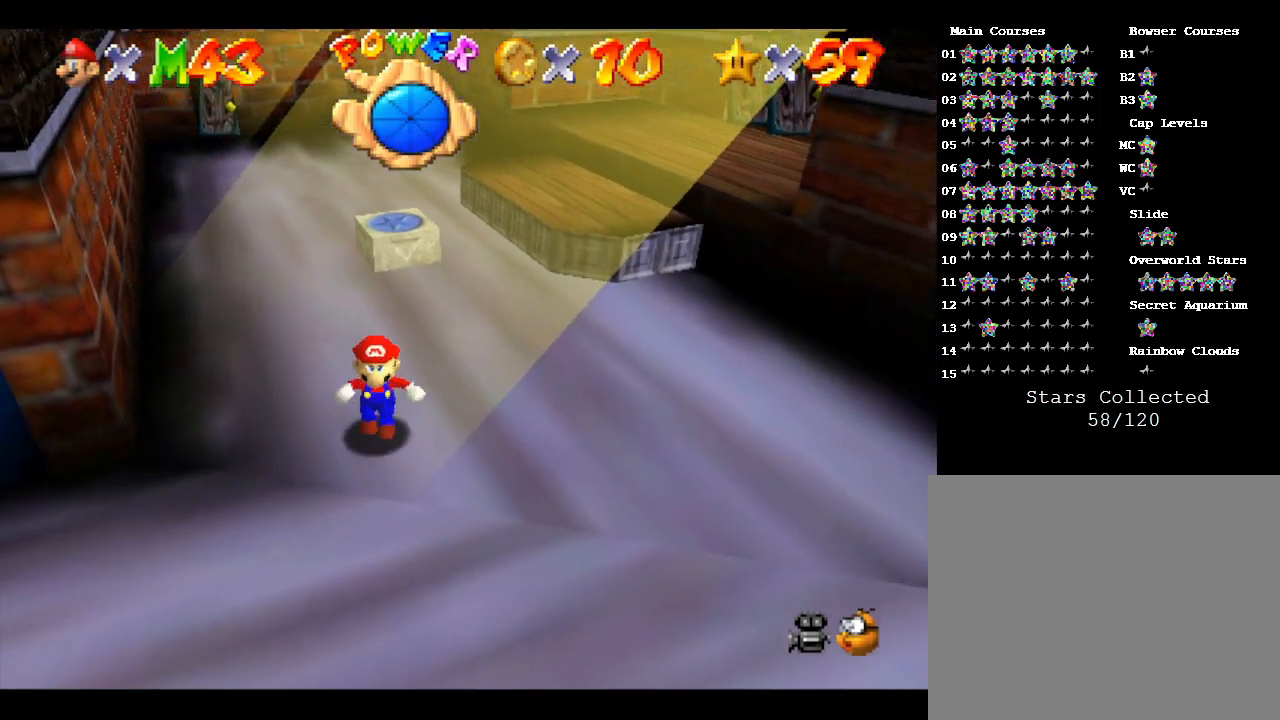
{"buttons": [], "left_stick": "up", "events": [[133, "left_stick", "up"]]}
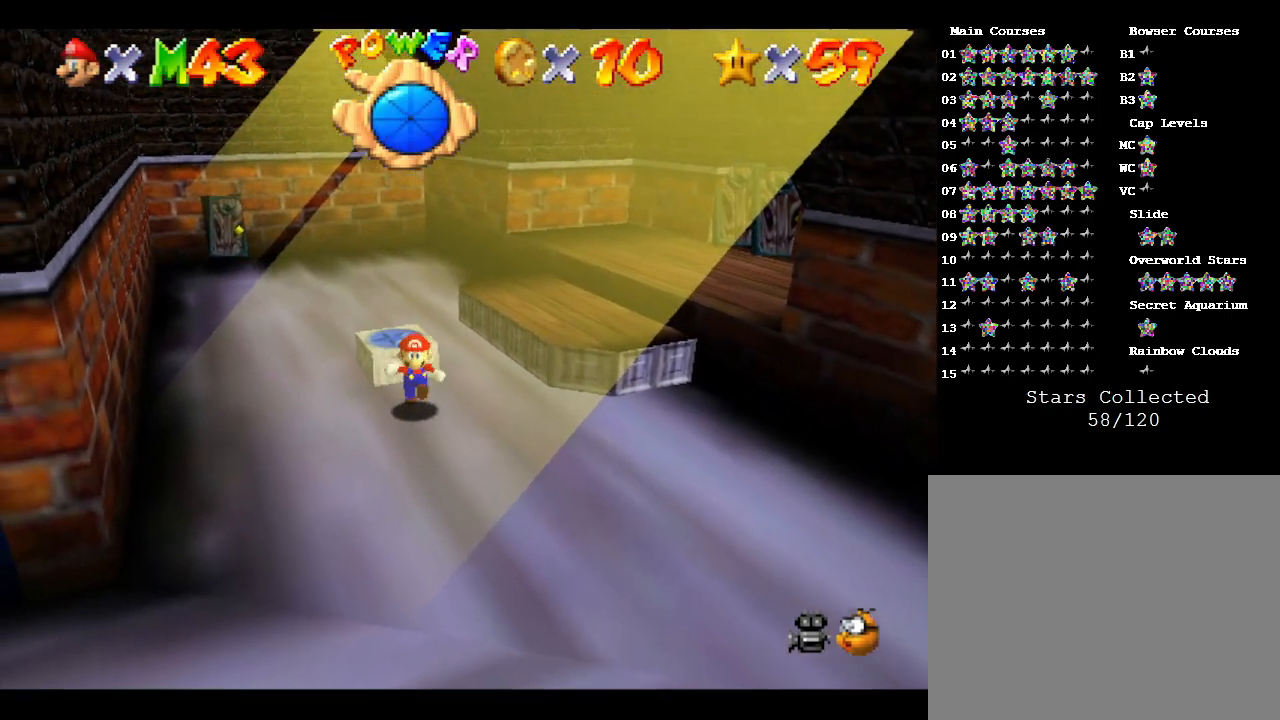
{"buttons": ["Z"], "left_stick": "center", "events": [[50, "A", "down"], [167, "A", "up"], [233, "left_stick", "center"], [350, "Z", "down"]]}
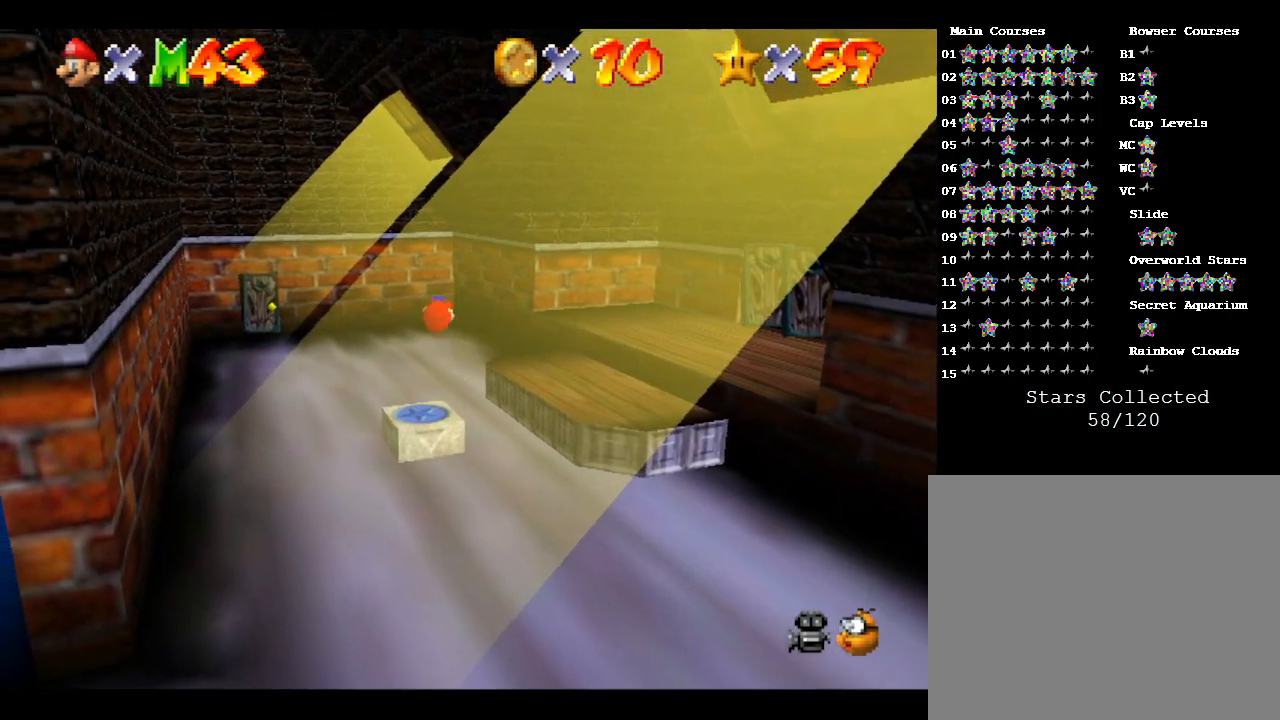
{"buttons": [], "left_stick": "down", "events": [[233, "Z", "up"], [500, "left_stick", "down"]]}
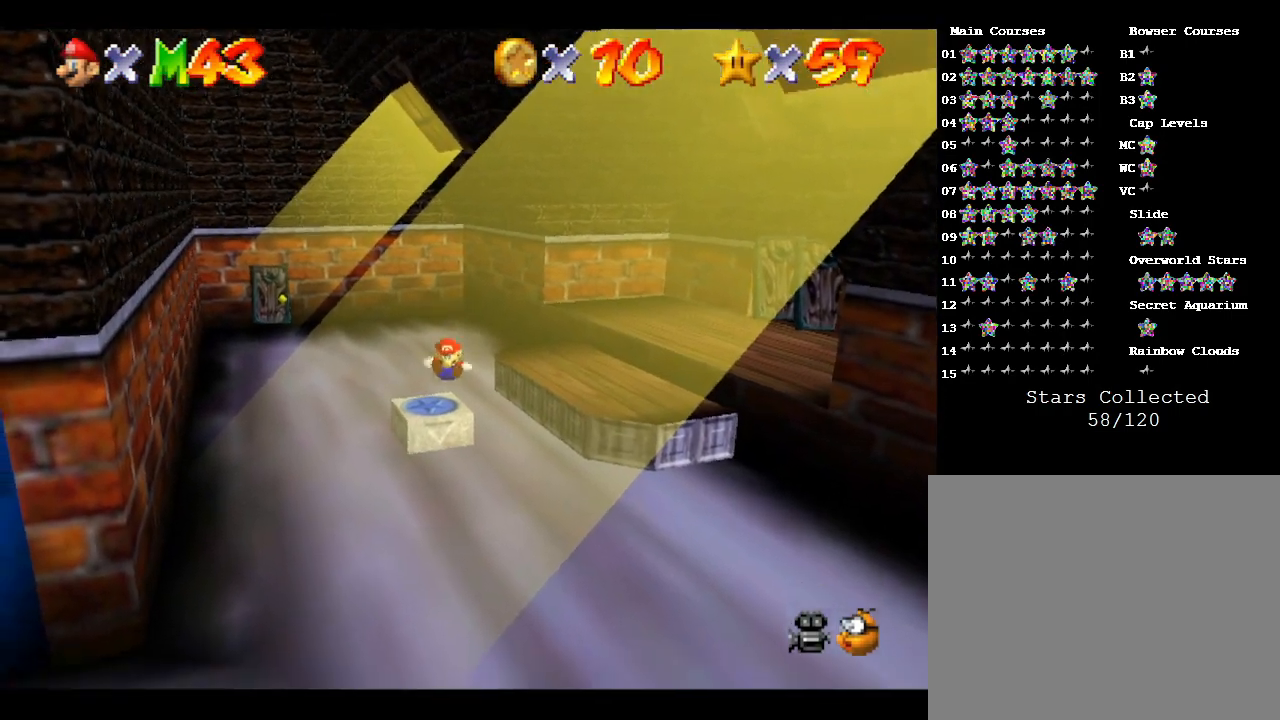
{"buttons": [], "left_stick": "center", "events": [[400, "left_stick", "center"]]}
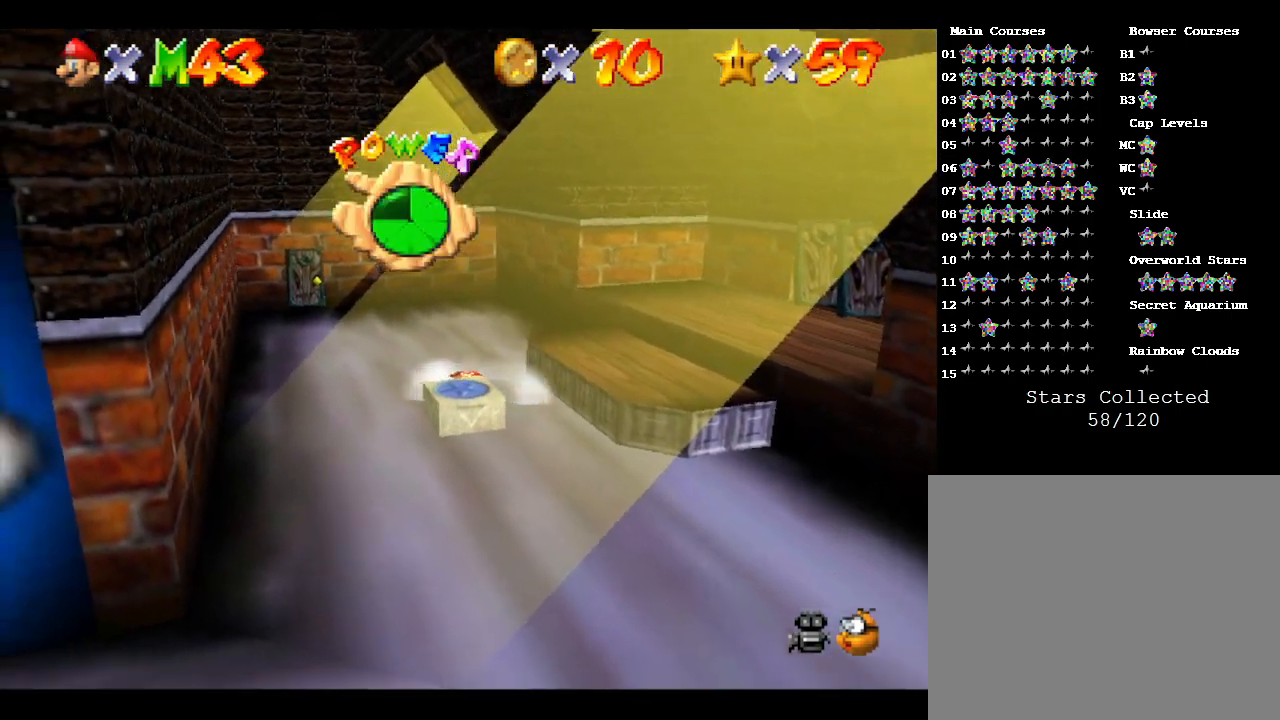
{"buttons": ["A"], "left_stick": "down", "events": [[183, "A", "down"], [250, "left_stick", "down"]]}
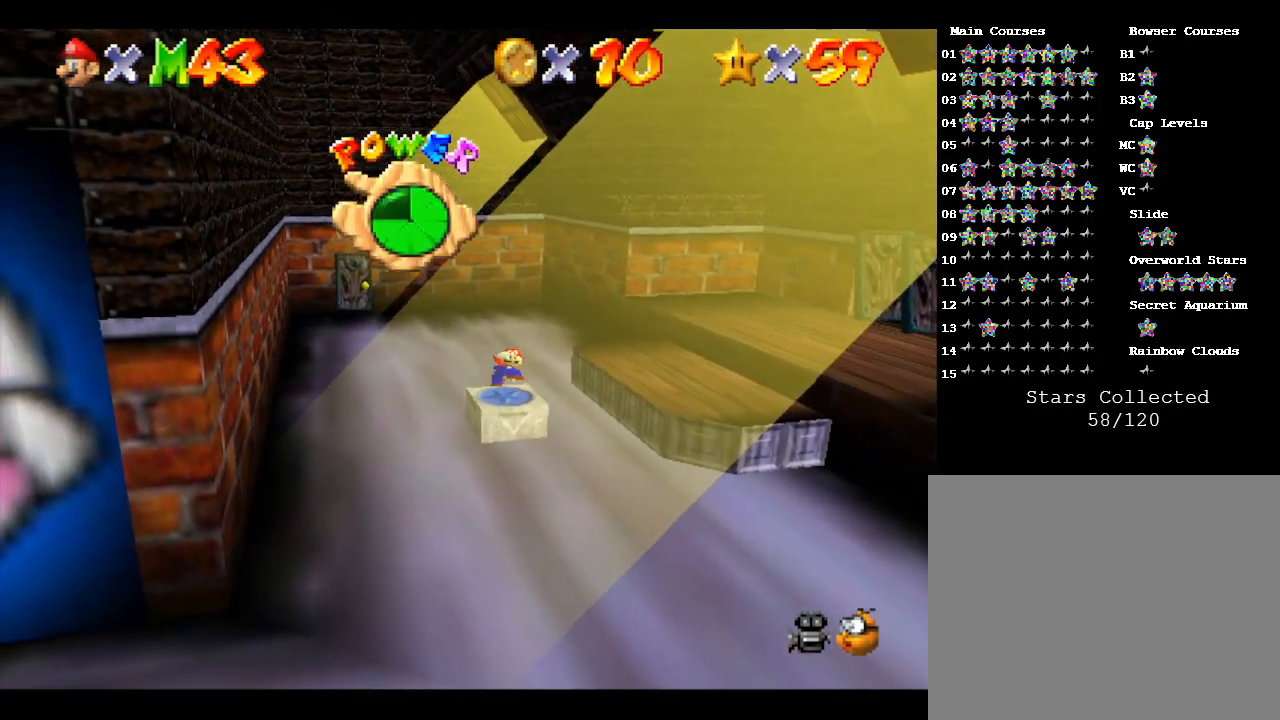
{"buttons": ["A"], "left_stick": "center", "events": [[67, "A", "up"], [267, "left_stick", "center"], [383, "A", "down"]]}
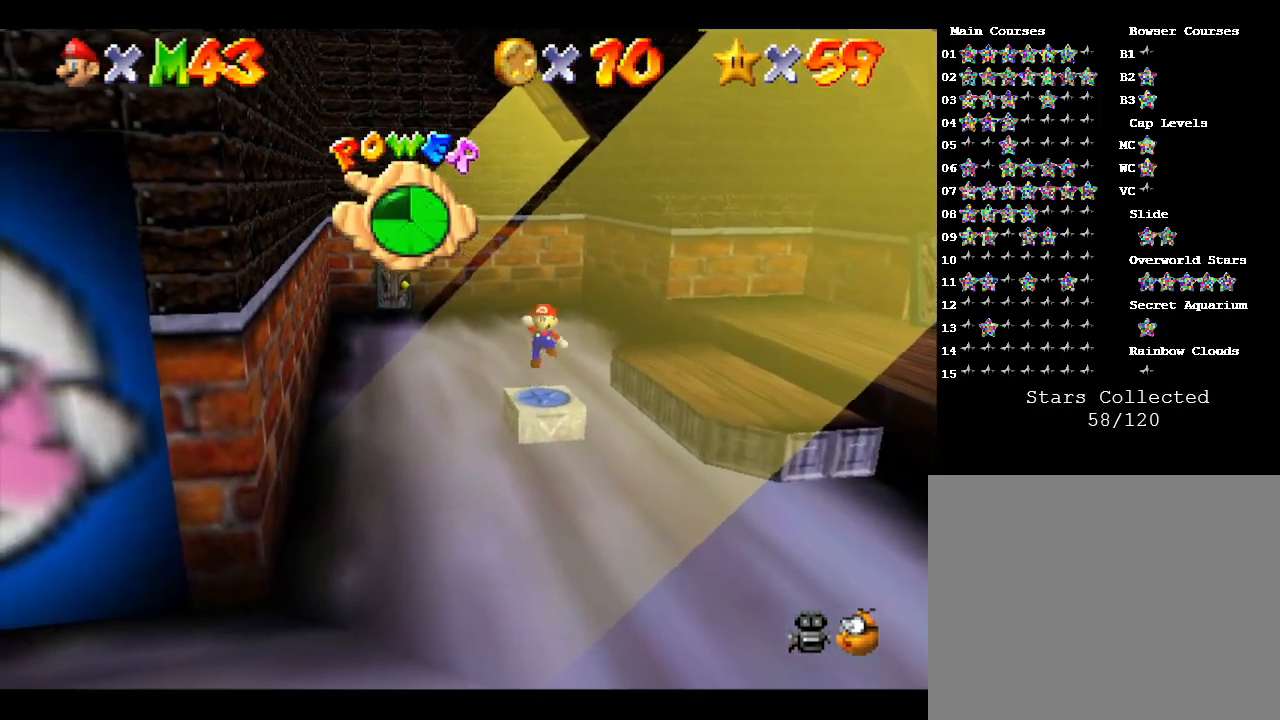
{"buttons": [], "left_stick": "center", "events": [[50, "left_stick", "down"], [167, "A", "up"], [233, "left_stick", "center"]]}
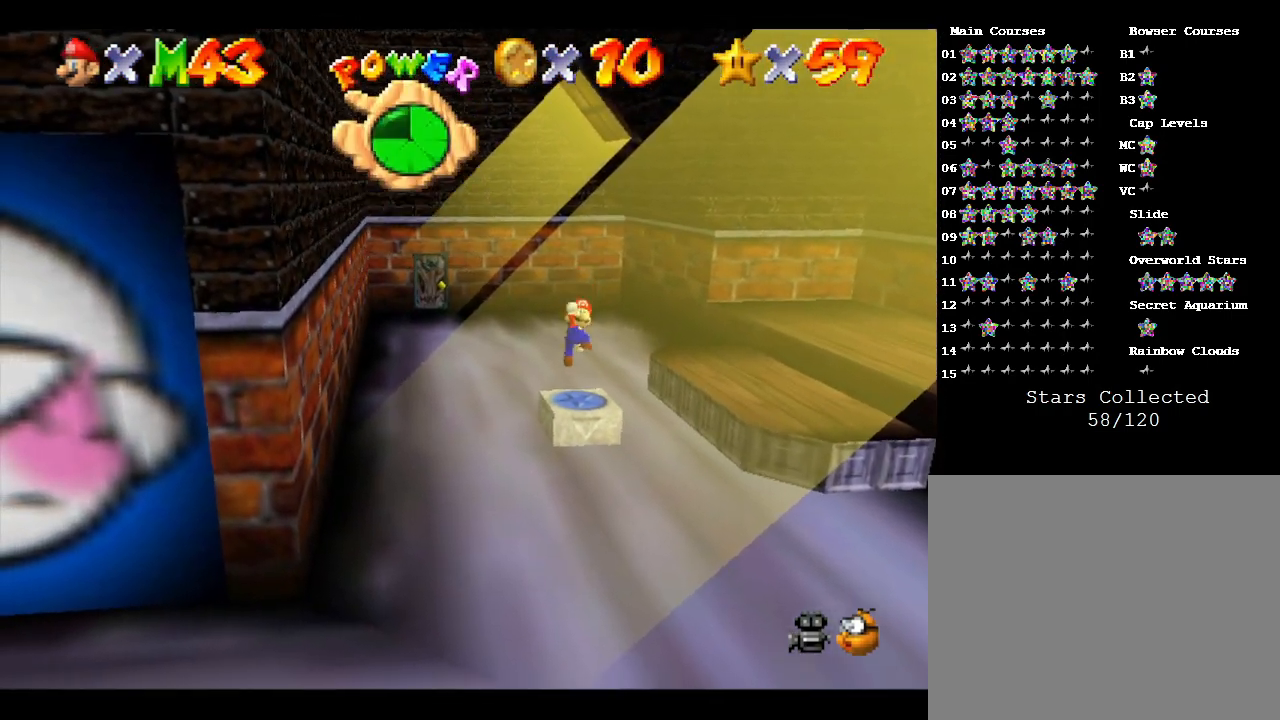
{"buttons": ["A"], "left_stick": "down", "events": [[350, "A", "down"], [350, "left_stick", "down"]]}
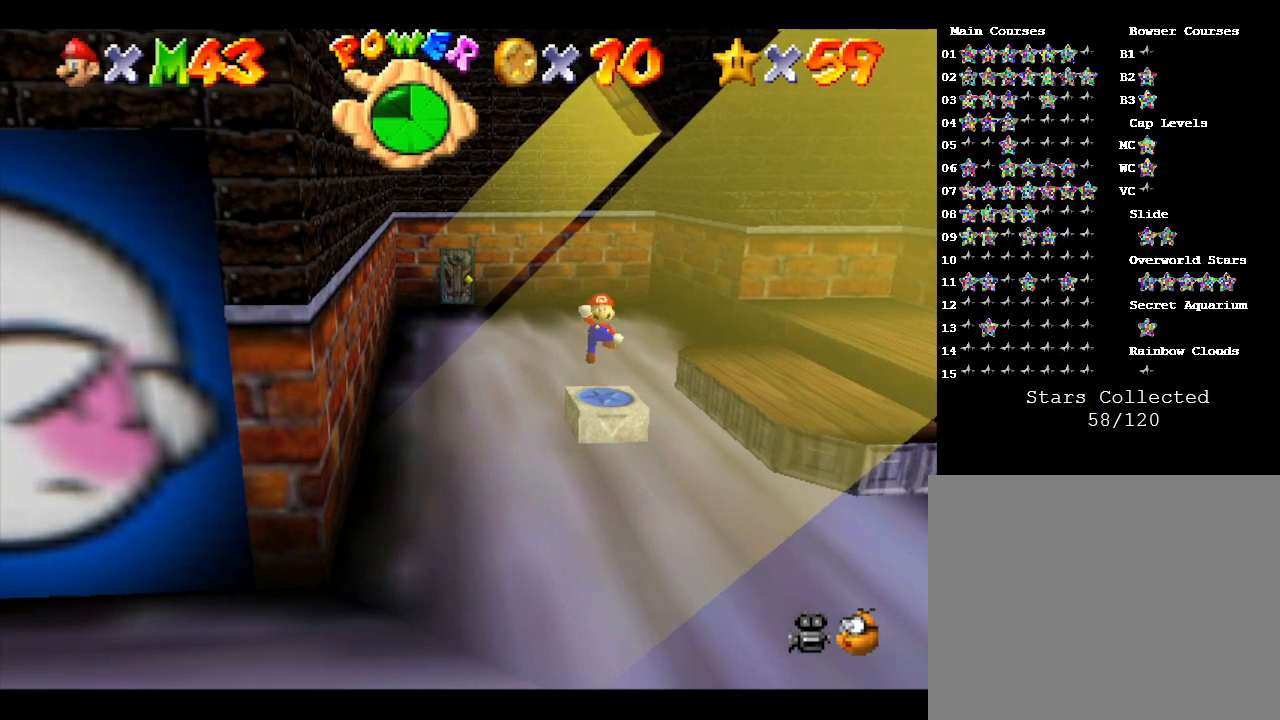
{"buttons": ["Z"], "left_stick": "center", "events": [[83, "A", "up"], [383, "Z", "down"], [383, "left_stick", "center"]]}
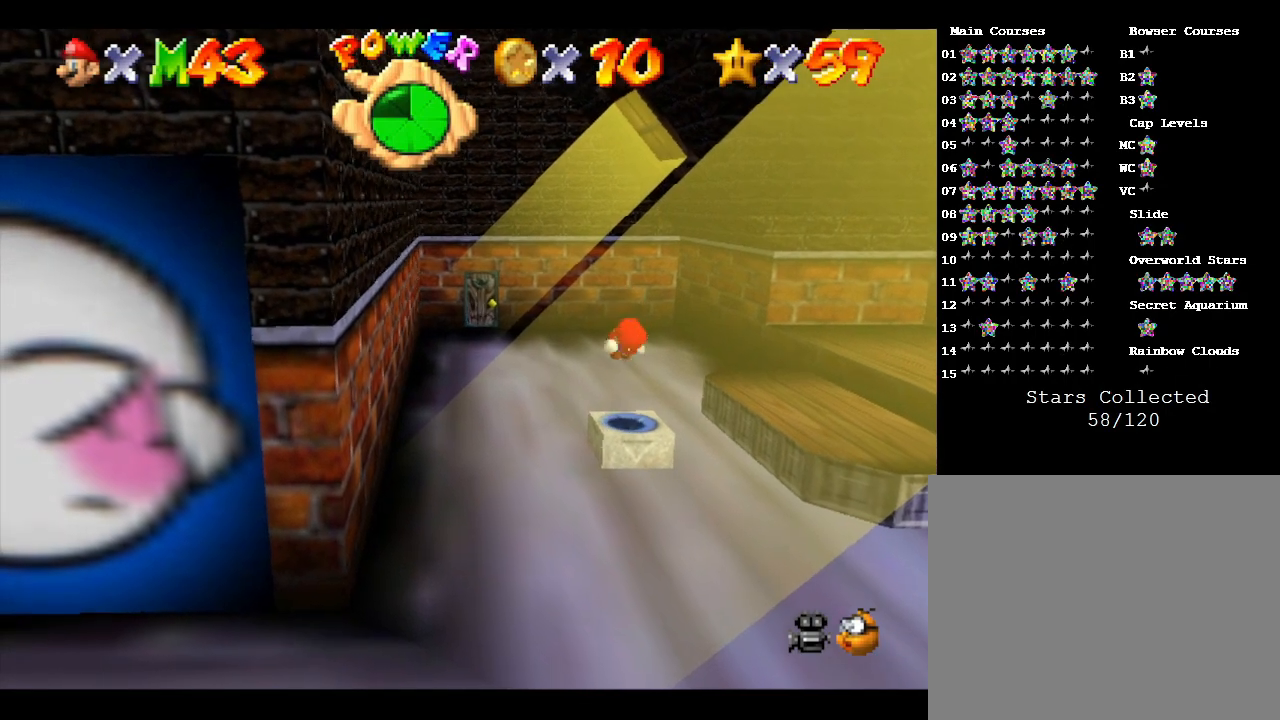
{"buttons": [], "left_stick": "center", "events": [[17, "Z", "up"]]}
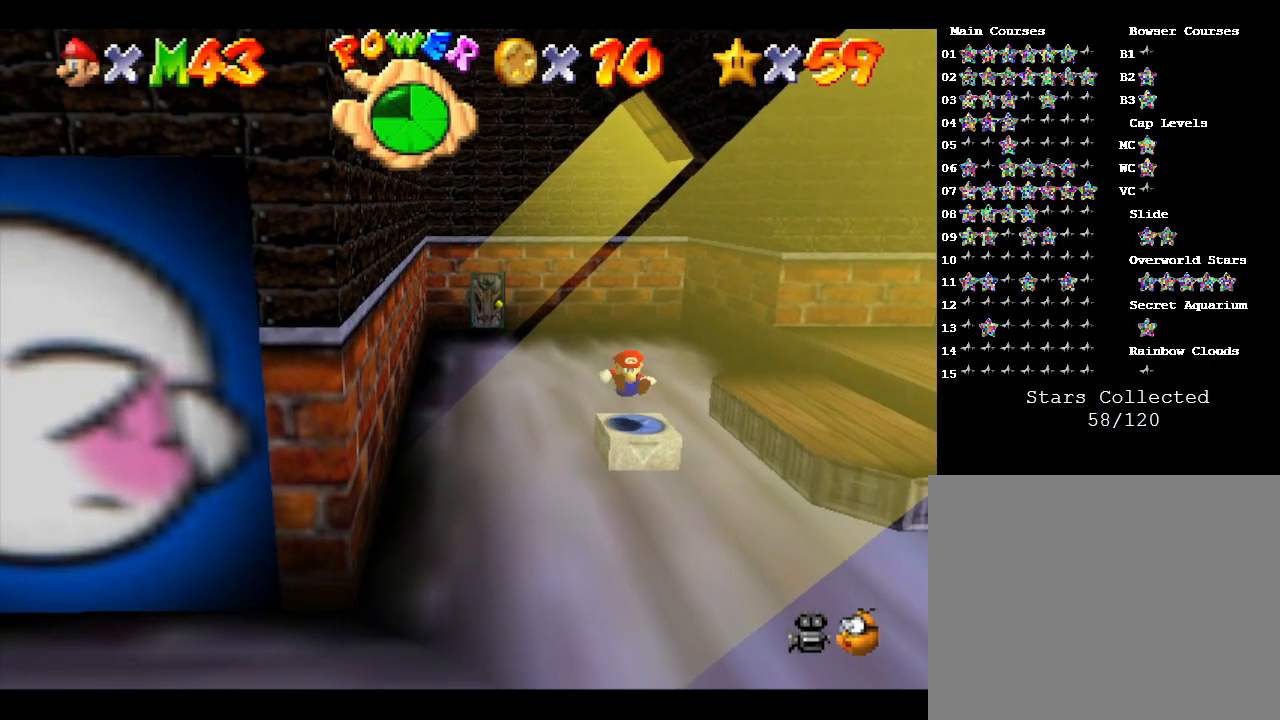
{"buttons": [], "left_stick": "up-right", "events": [[67, "left_stick", "up-right"]]}
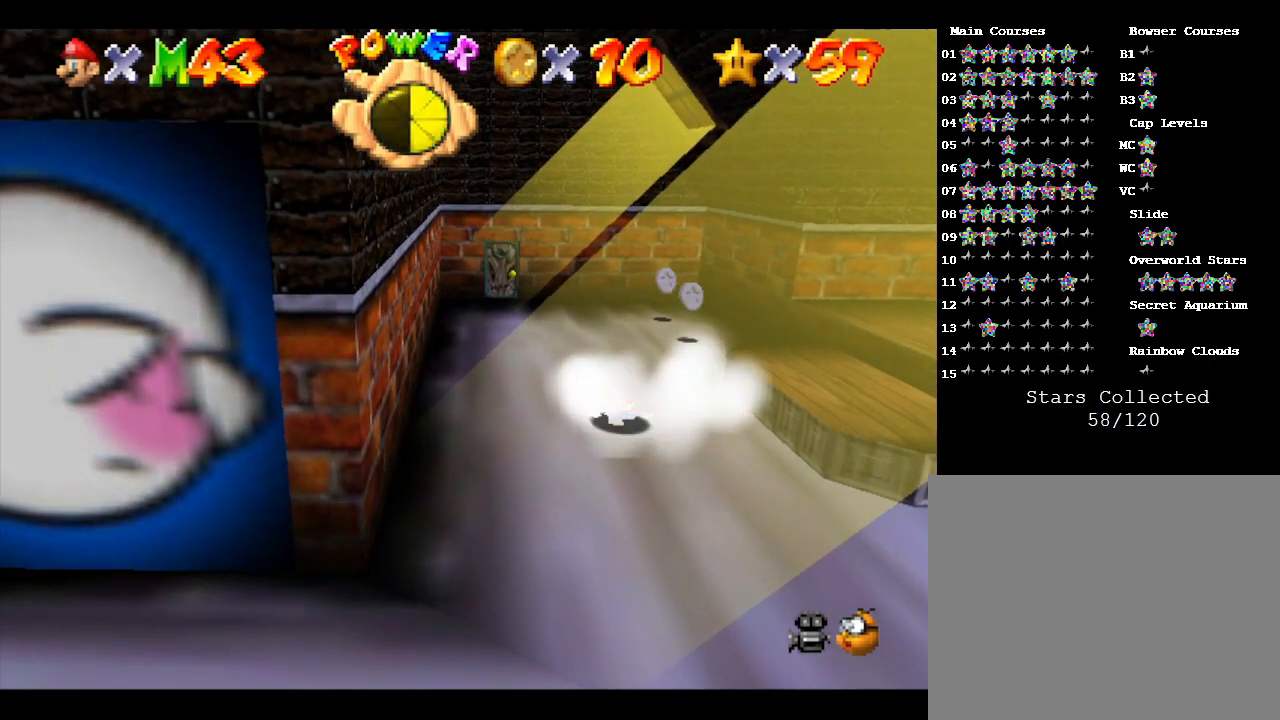
{"buttons": [], "left_stick": "up", "events": [[333, "left_stick", "up"]]}
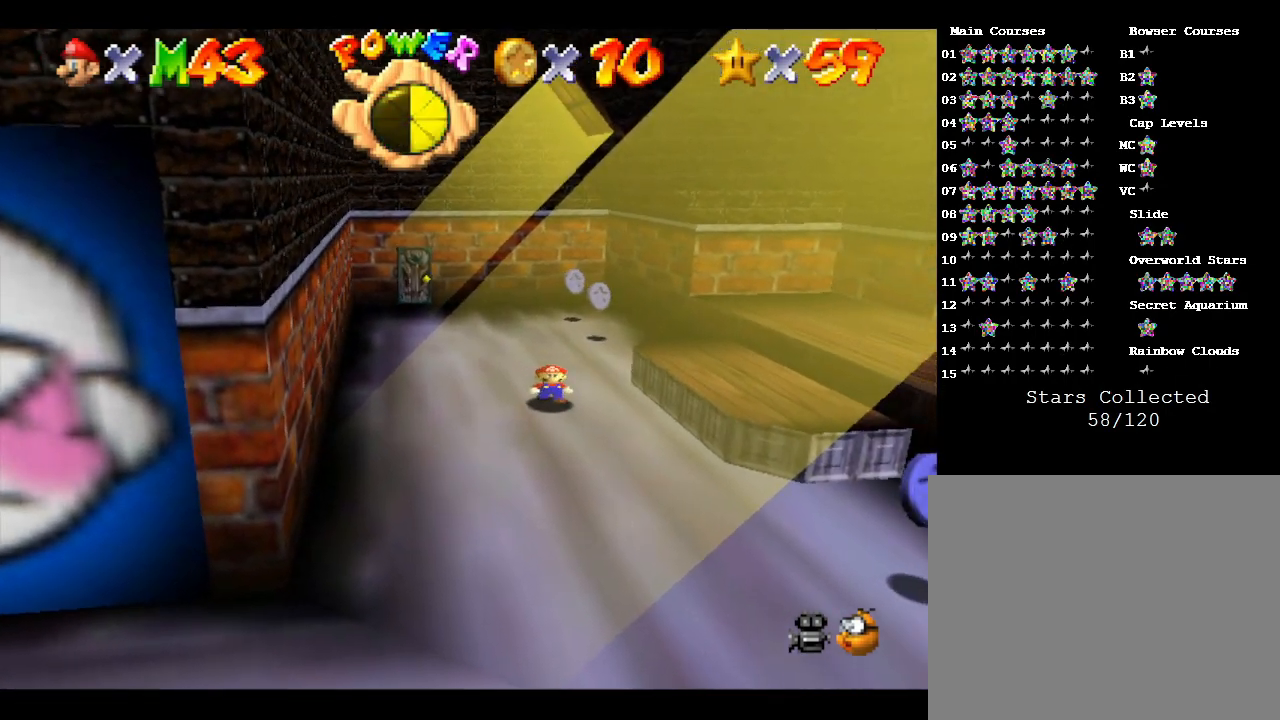
{"buttons": [], "left_stick": "up", "events": []}
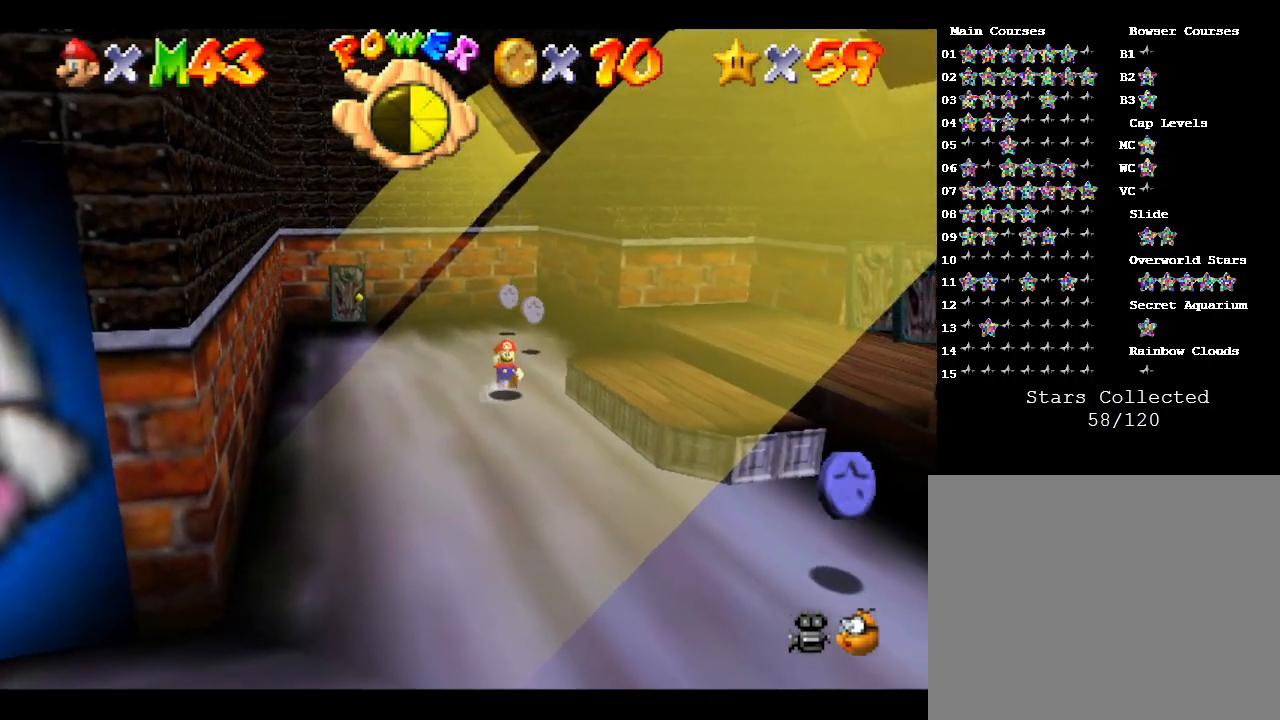
{"buttons": [], "left_stick": "up", "events": []}
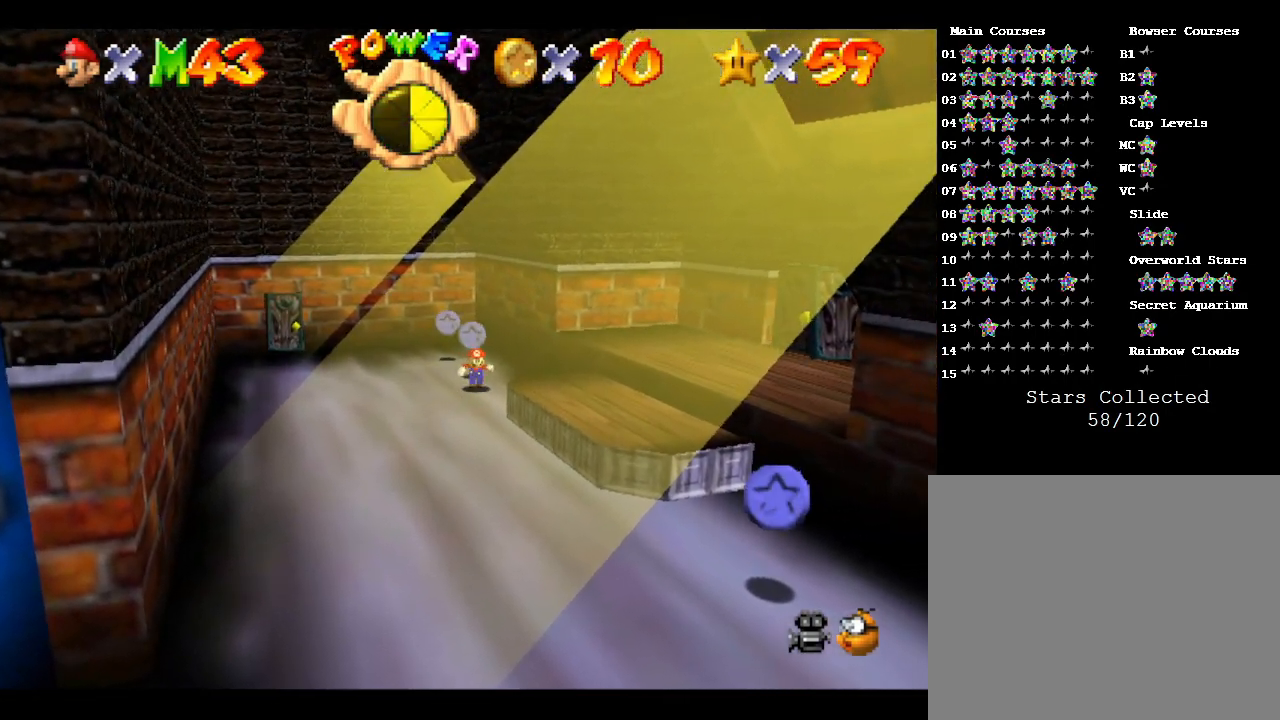
{"buttons": [], "left_stick": "up", "events": []}
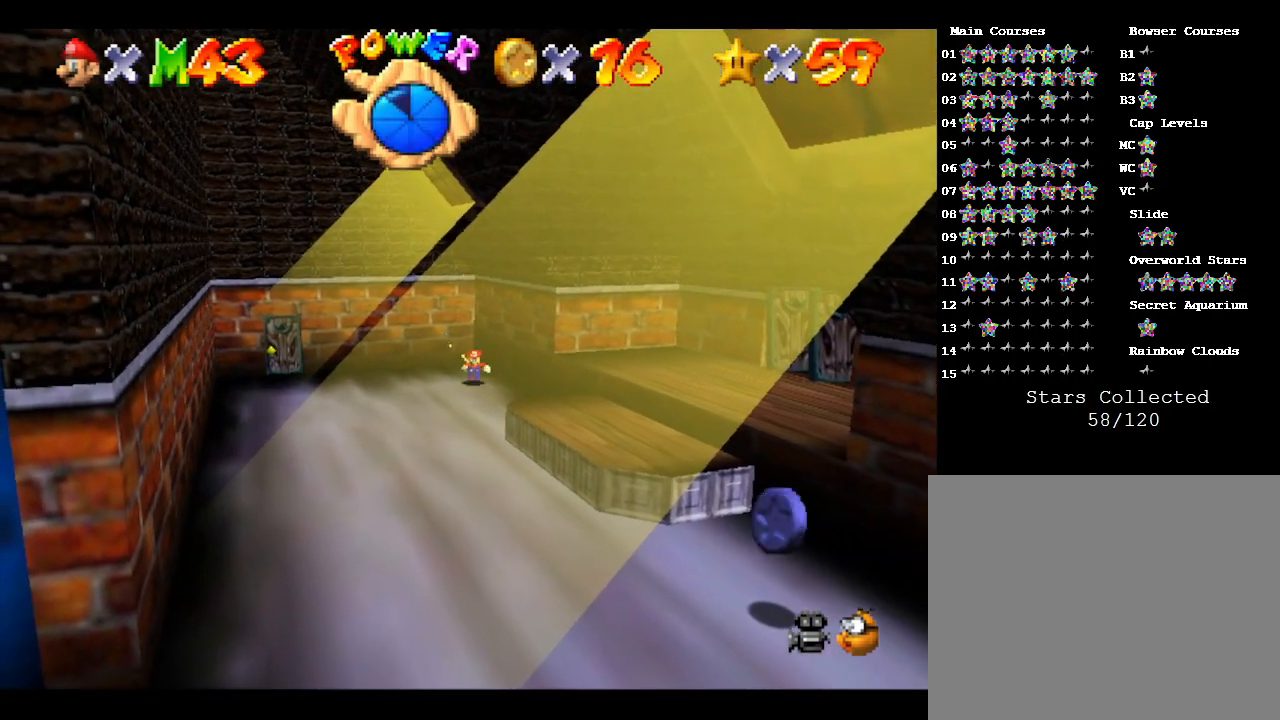
{"buttons": [], "left_stick": "down", "events": [[183, "left_stick", "down-left"], [300, "left_stick", "down"]]}
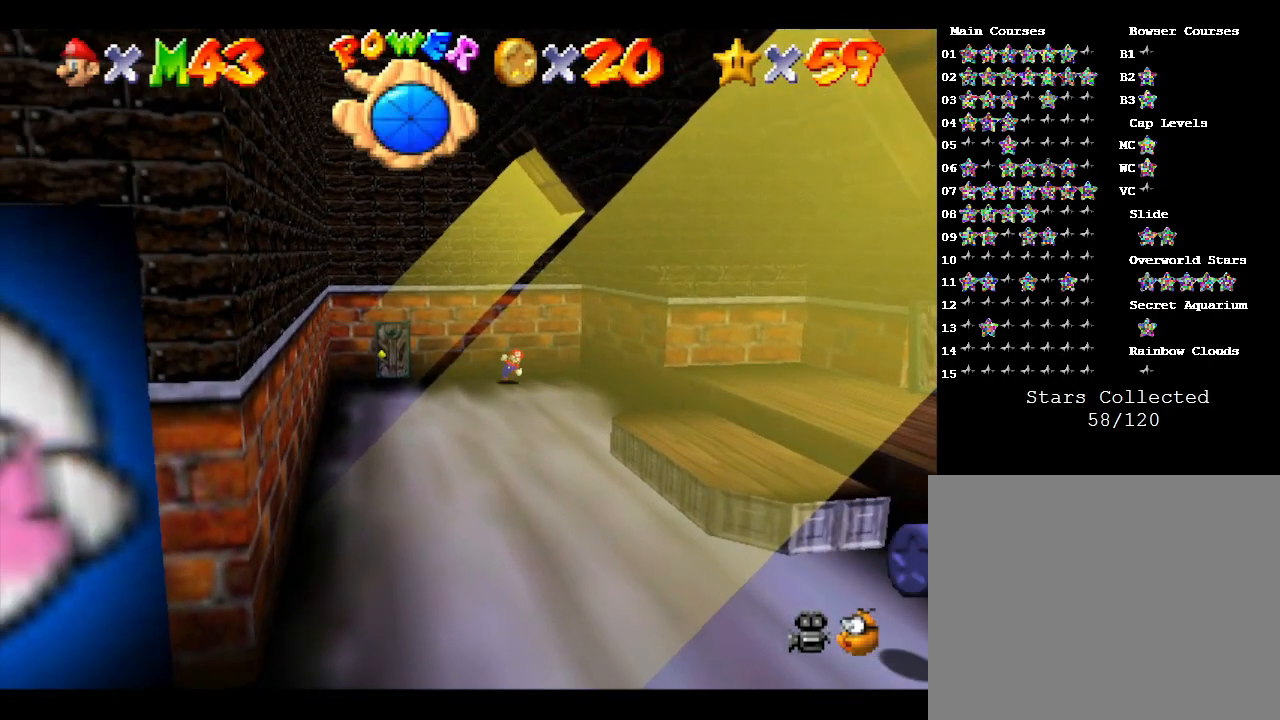
{"buttons": [], "left_stick": "down", "events": []}
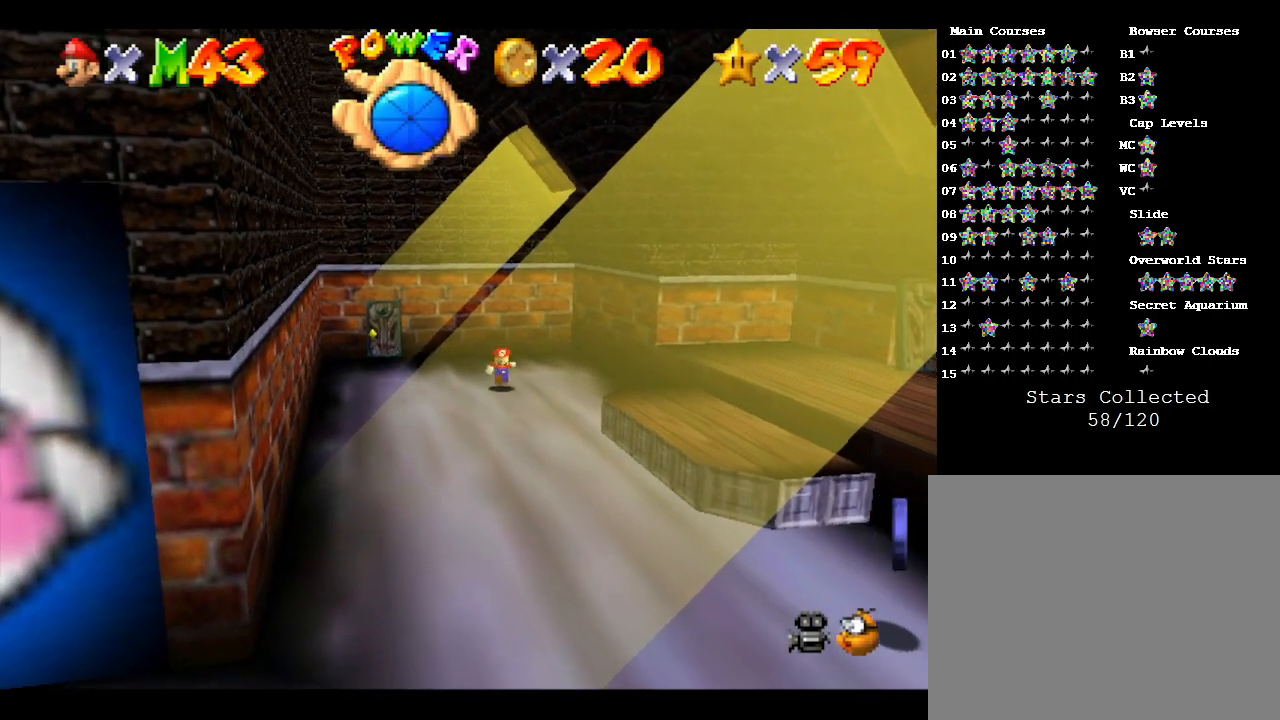
{"buttons": [], "left_stick": "down", "events": []}
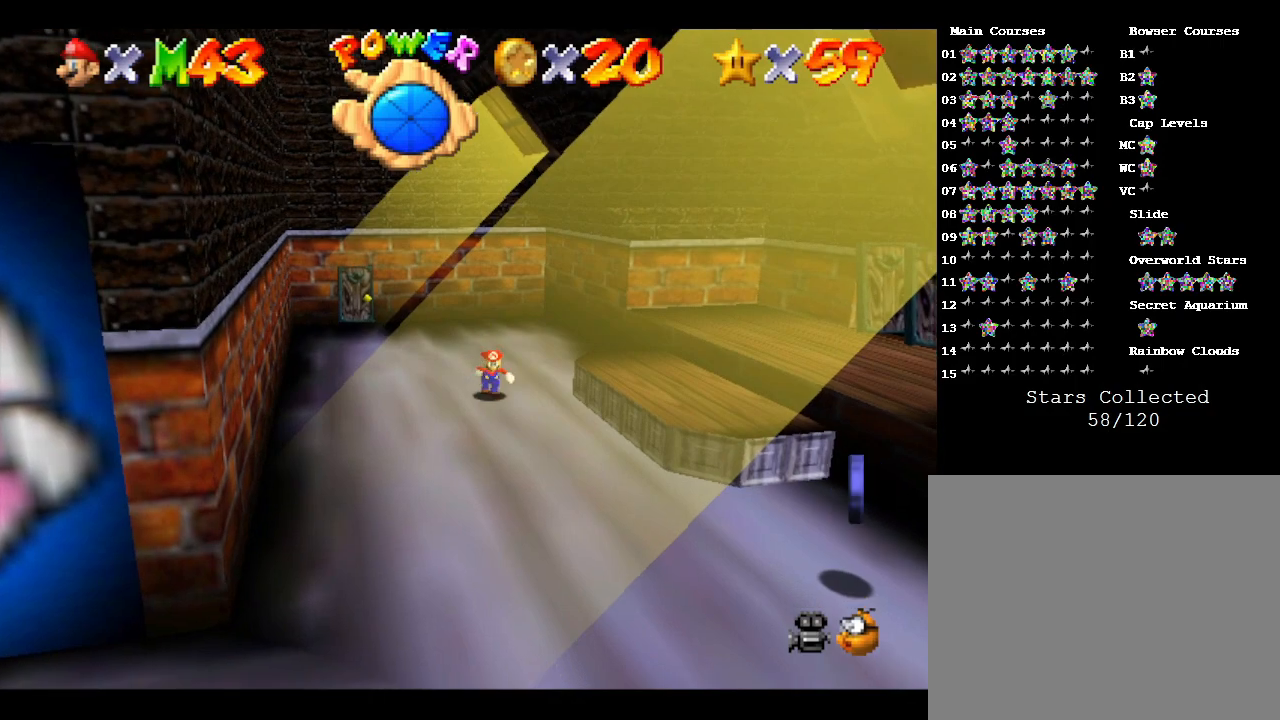
{"buttons": [], "left_stick": "down-right", "events": [[17, "left_stick", "down-right"]]}
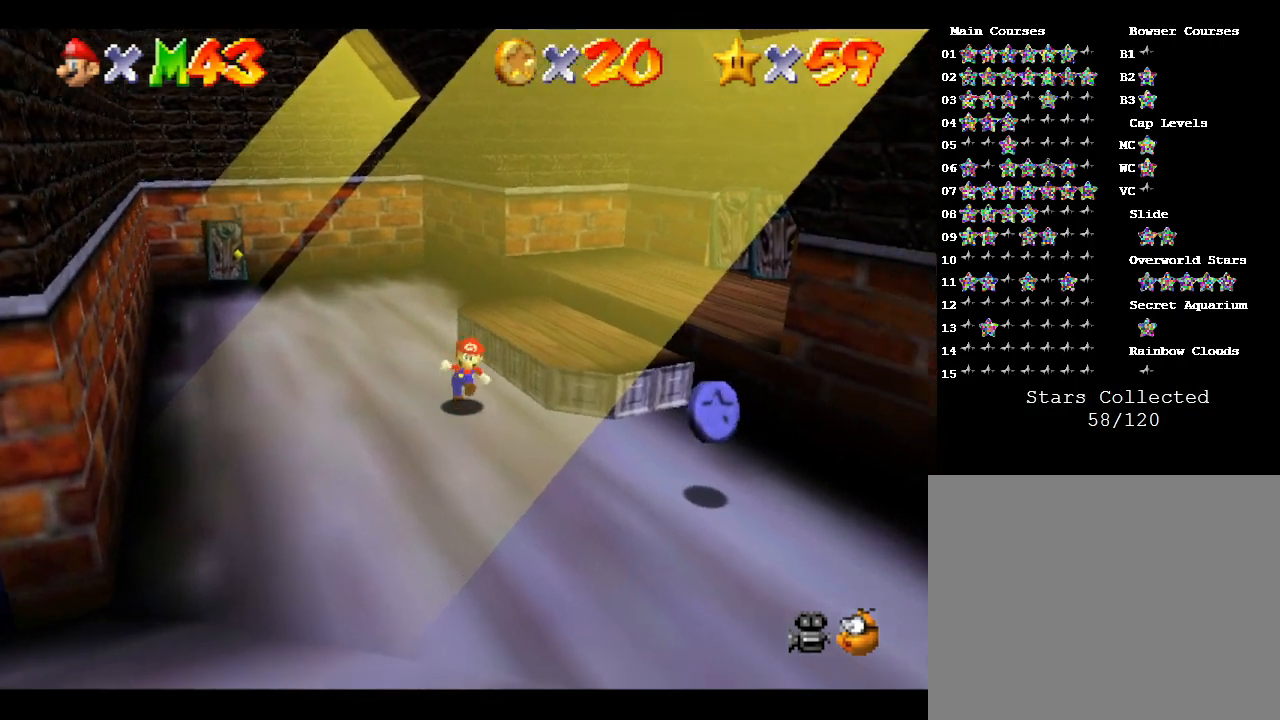
{"buttons": [], "left_stick": "down-right", "events": []}
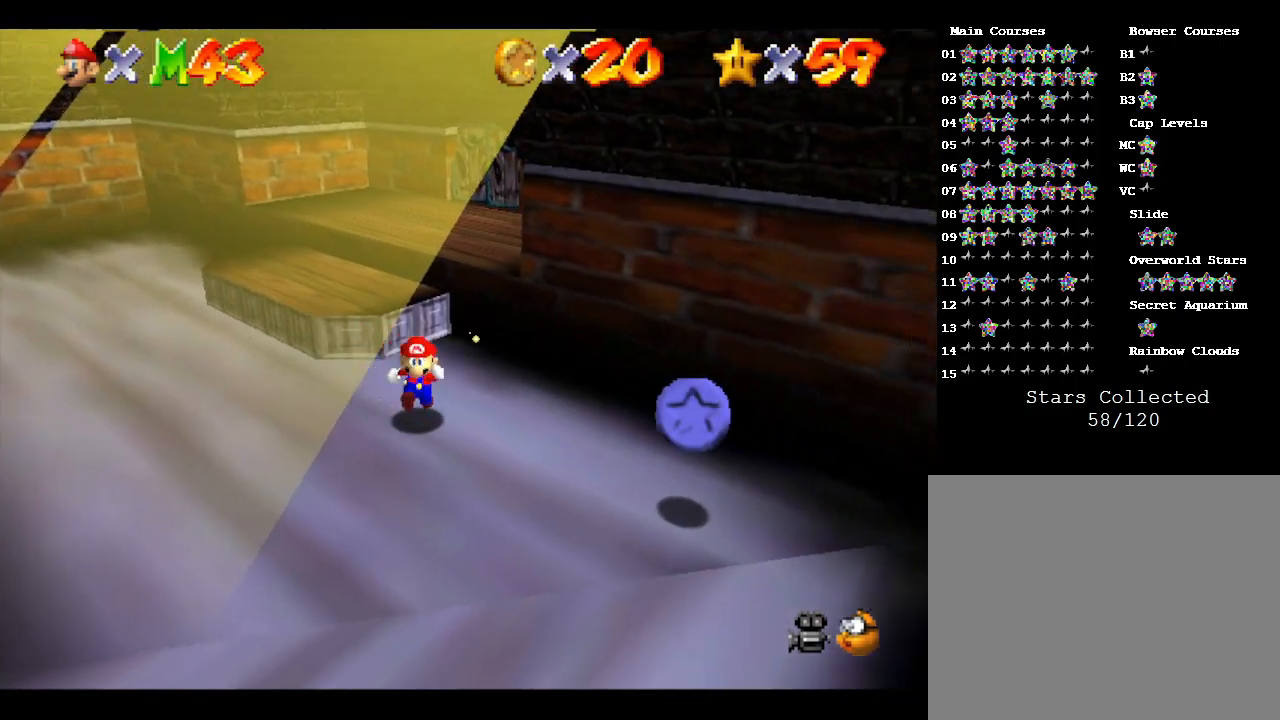
{"buttons": [], "left_stick": "down-right", "events": [[33, "left_stick", "right"], [217, "left_stick", "down-right"]]}
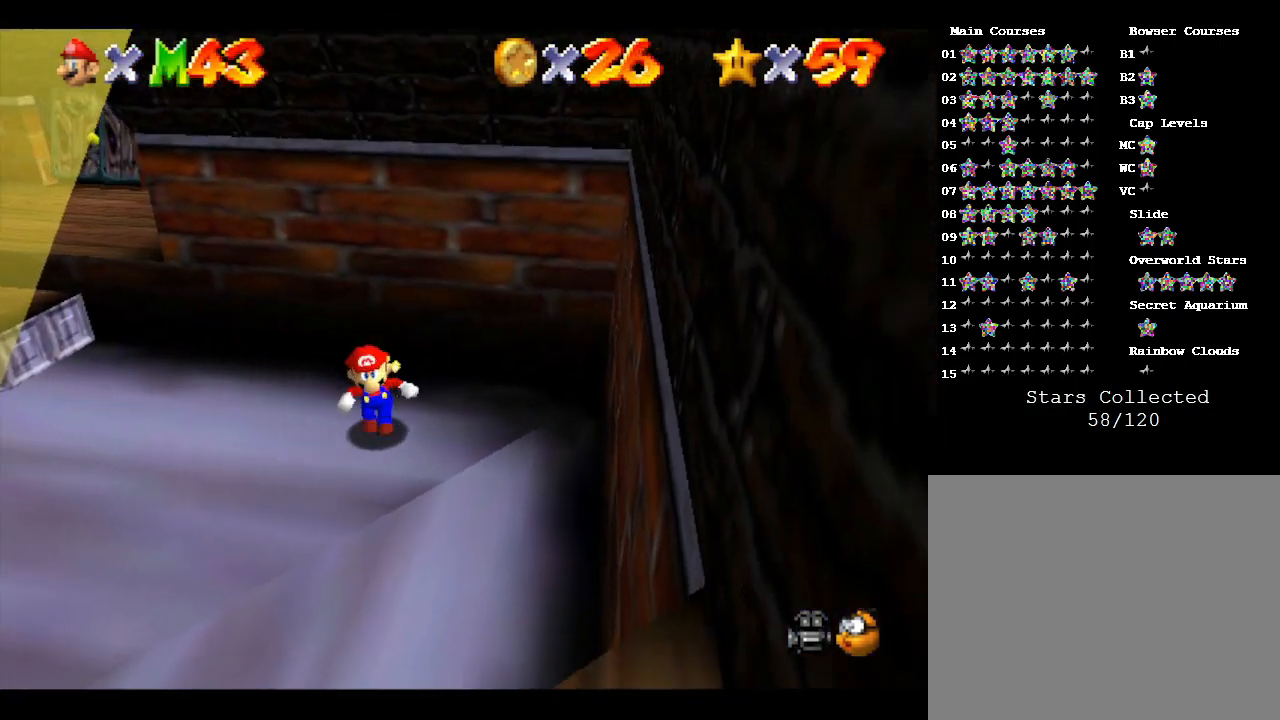
{"buttons": [], "left_stick": "up", "events": [[50, "left_stick", "down-left"], [200, "left_stick", "left"], [350, "left_stick", "up-left"], [483, "left_stick", "up"]]}
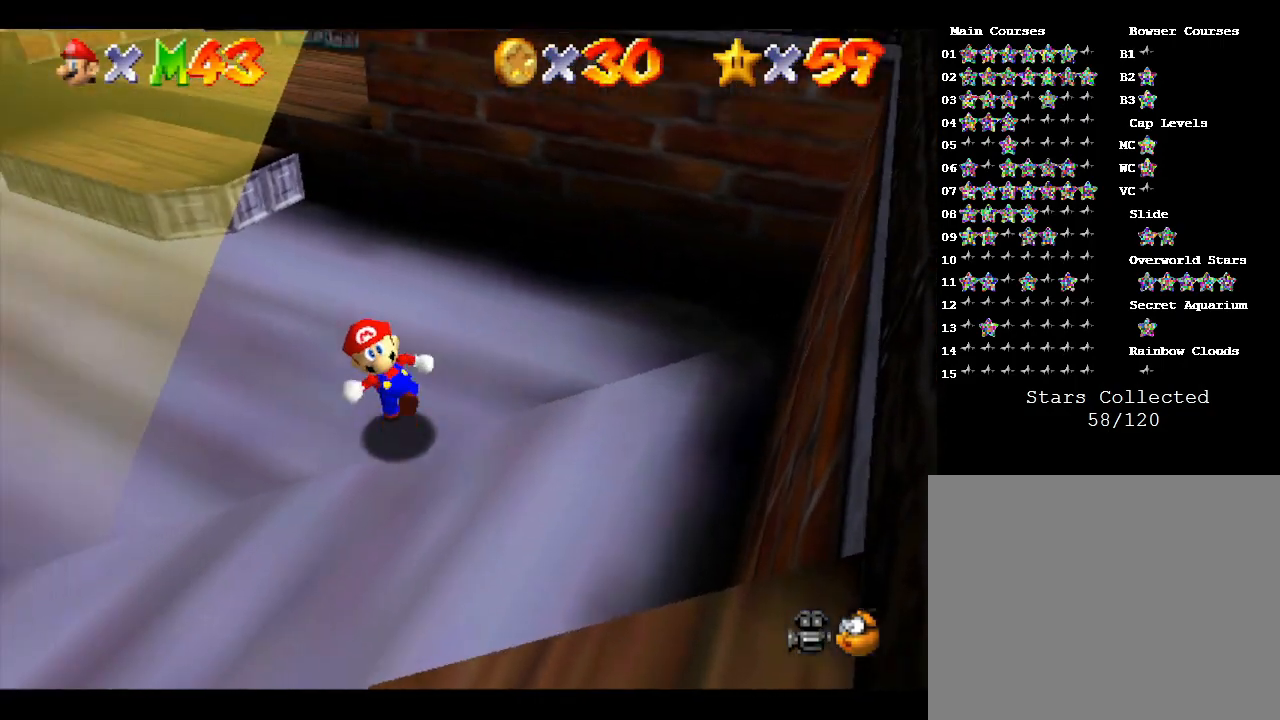
{"buttons": ["A"], "left_stick": "up", "events": [[350, "A", "down"]]}